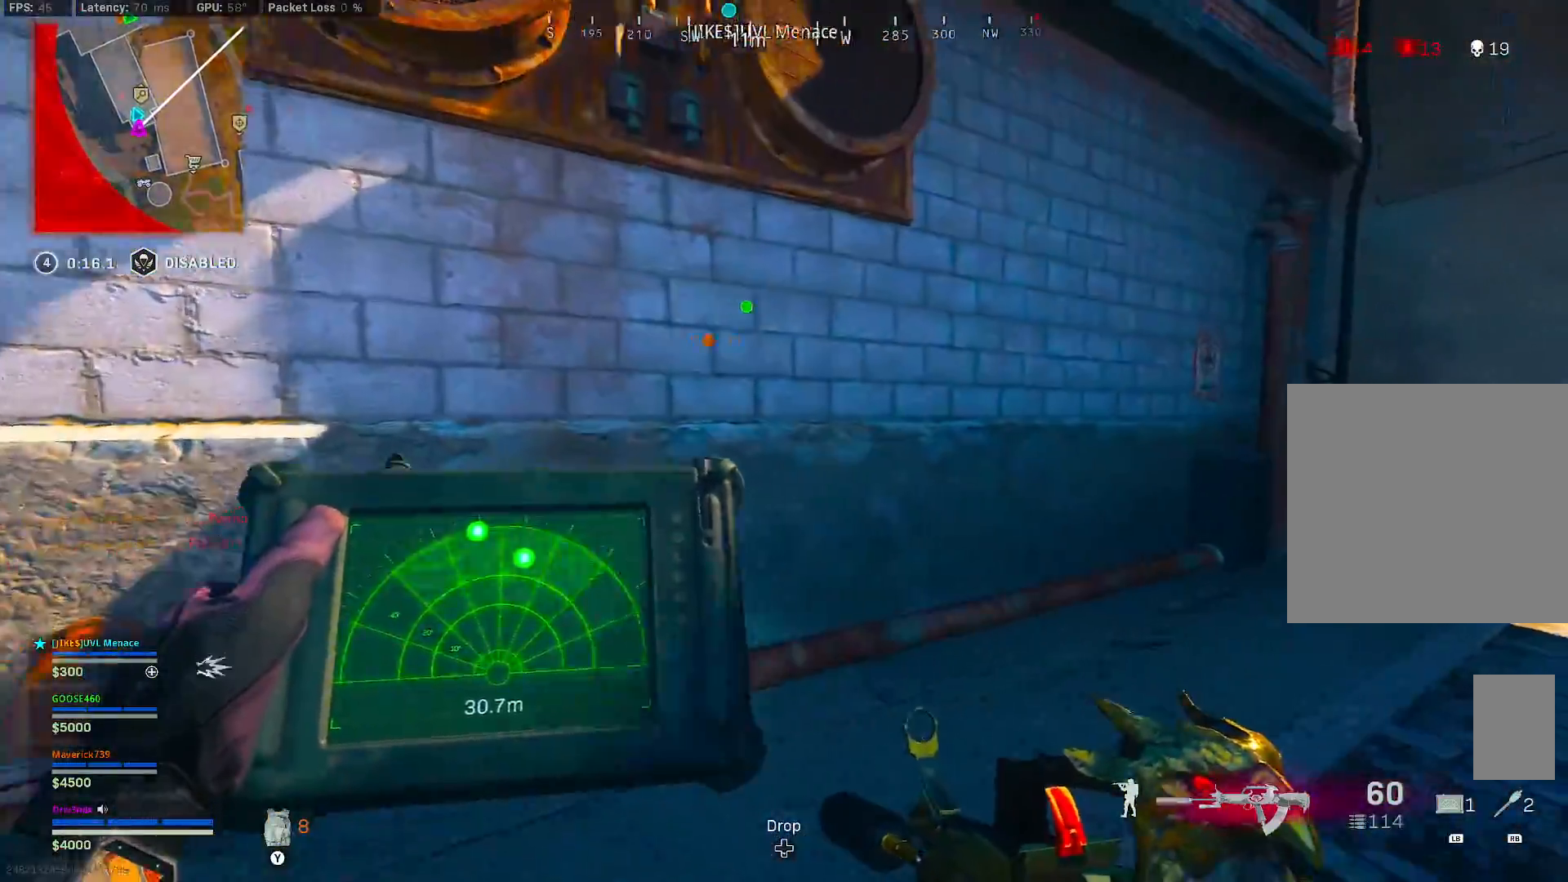
Gameplay with a controller (Xbox layout); each line is a JSON object with the inputs held at the frame after it (dt_ms = milliseconds from this image to that frame). "button_events" lists button changes between this image and that frame as [ms after this image, input, new state], when the widget could be followed in between (sticks are given only as held states). Not read: L3.
{"dt_ms": 500, "buttons": [], "left_stick": "up", "right_stick": "center", "button_events": [[83, "L1", "up"]]}
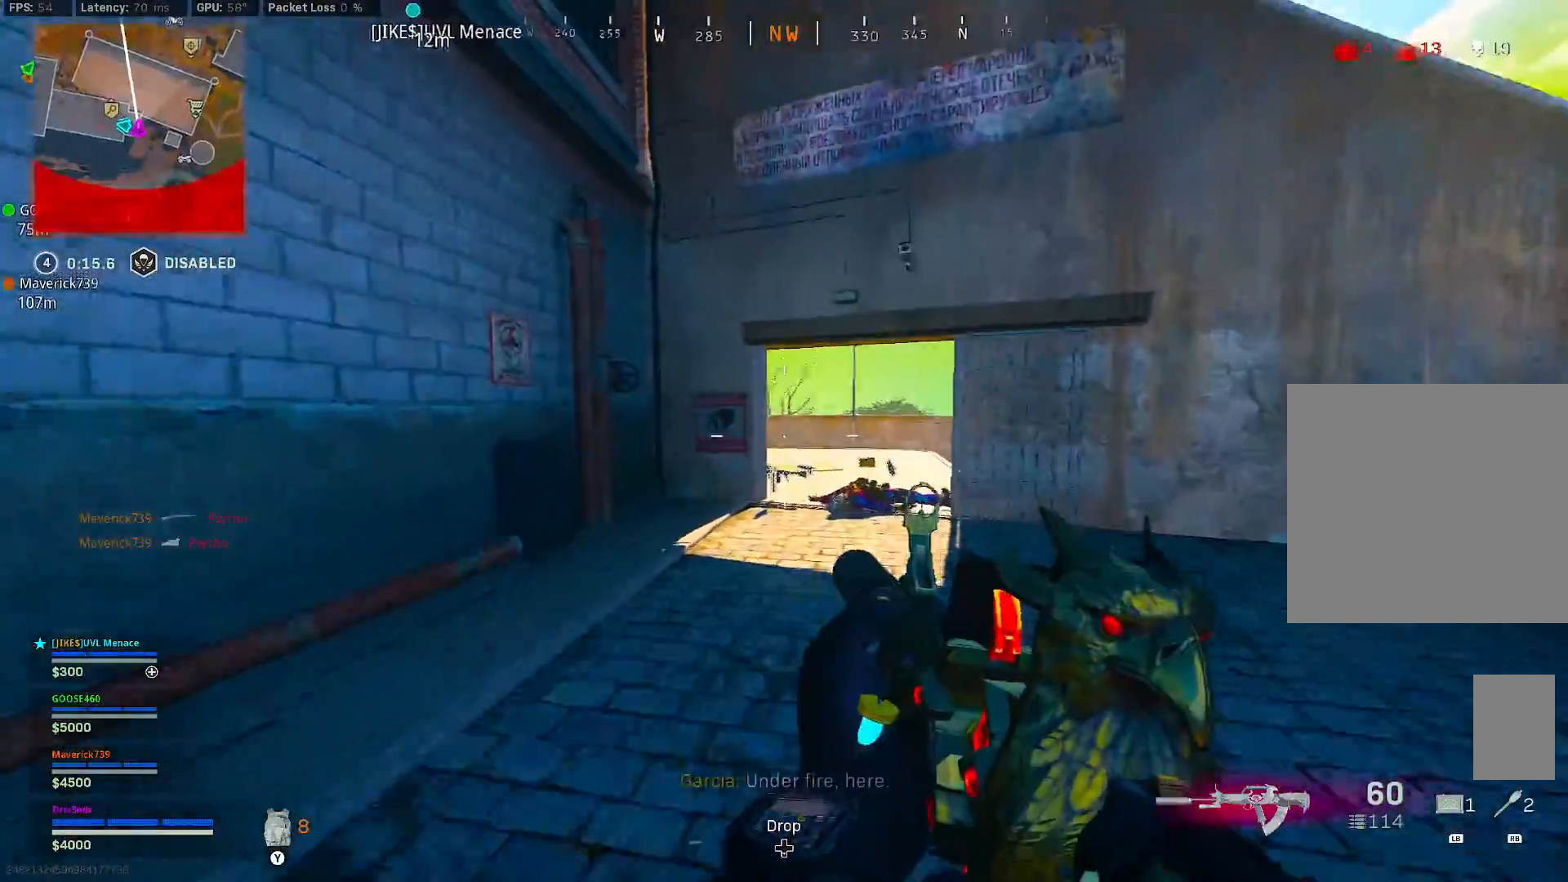
{"dt_ms": 1000, "buttons": [], "left_stick": "up-left", "right_stick": "center", "button_events": [[550, "Y", "down"], [650, "Y", "up"]]}
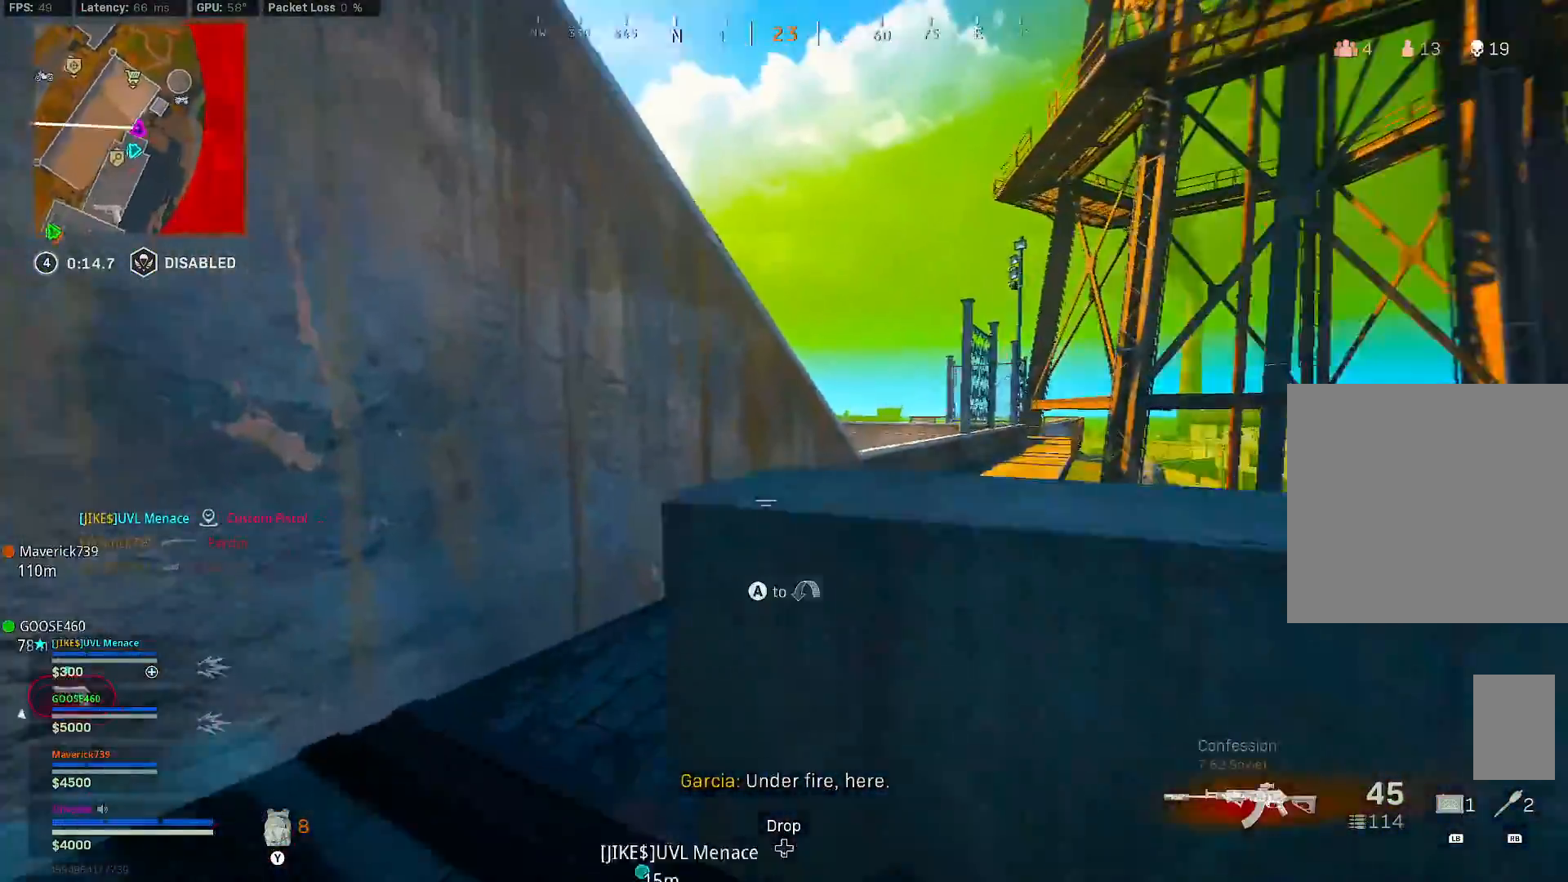
{"dt_ms": 500, "buttons": [], "left_stick": "up", "right_stick": "center", "button_events": []}
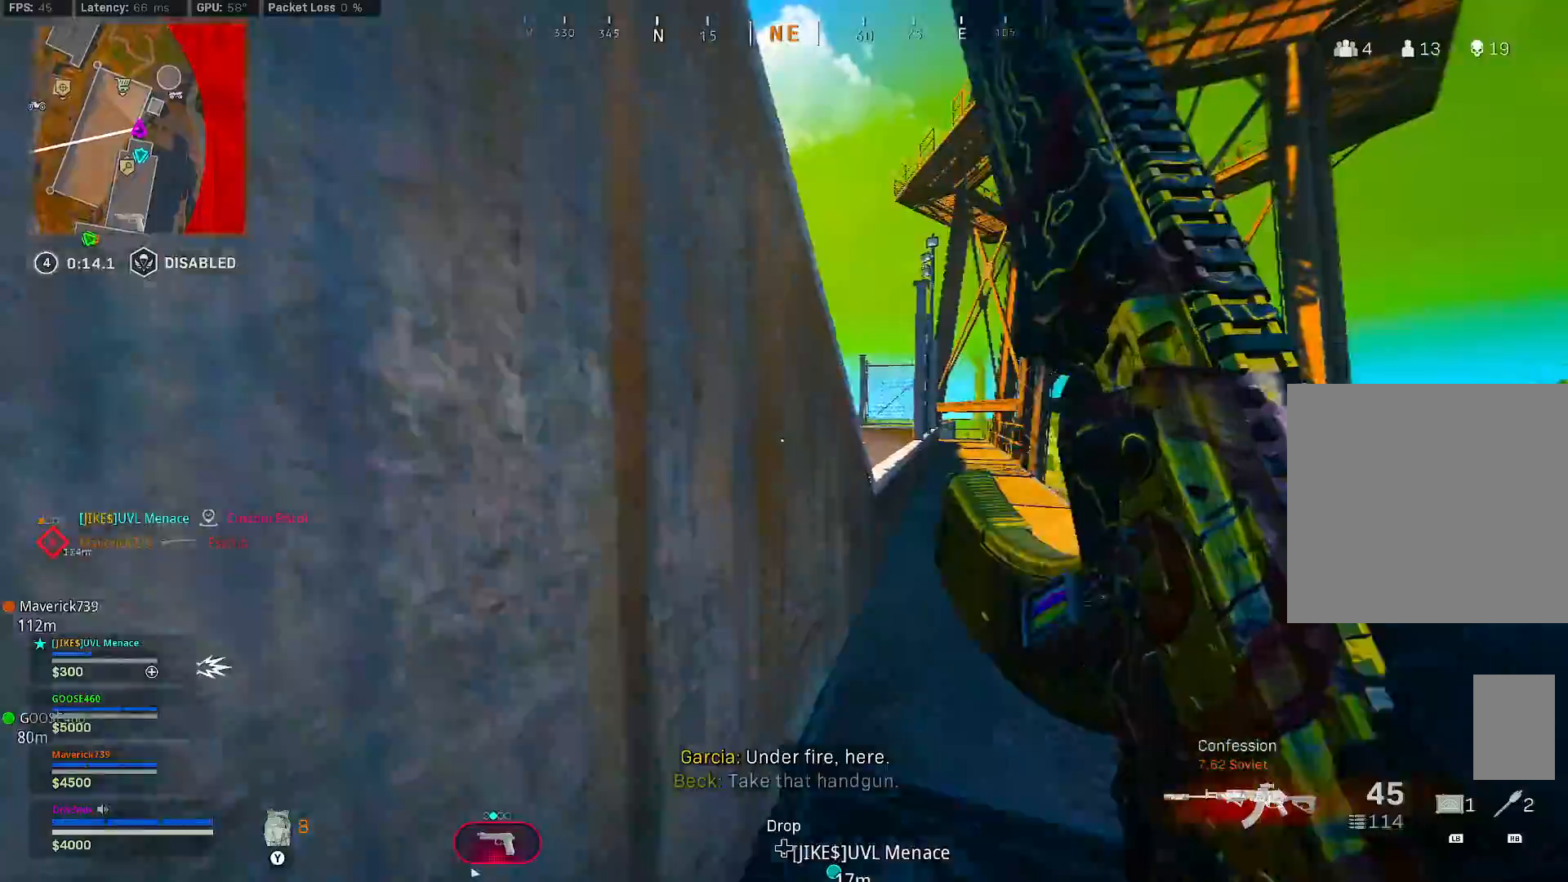
{"dt_ms": 500, "buttons": [], "left_stick": "down", "right_stick": "left", "button_events": []}
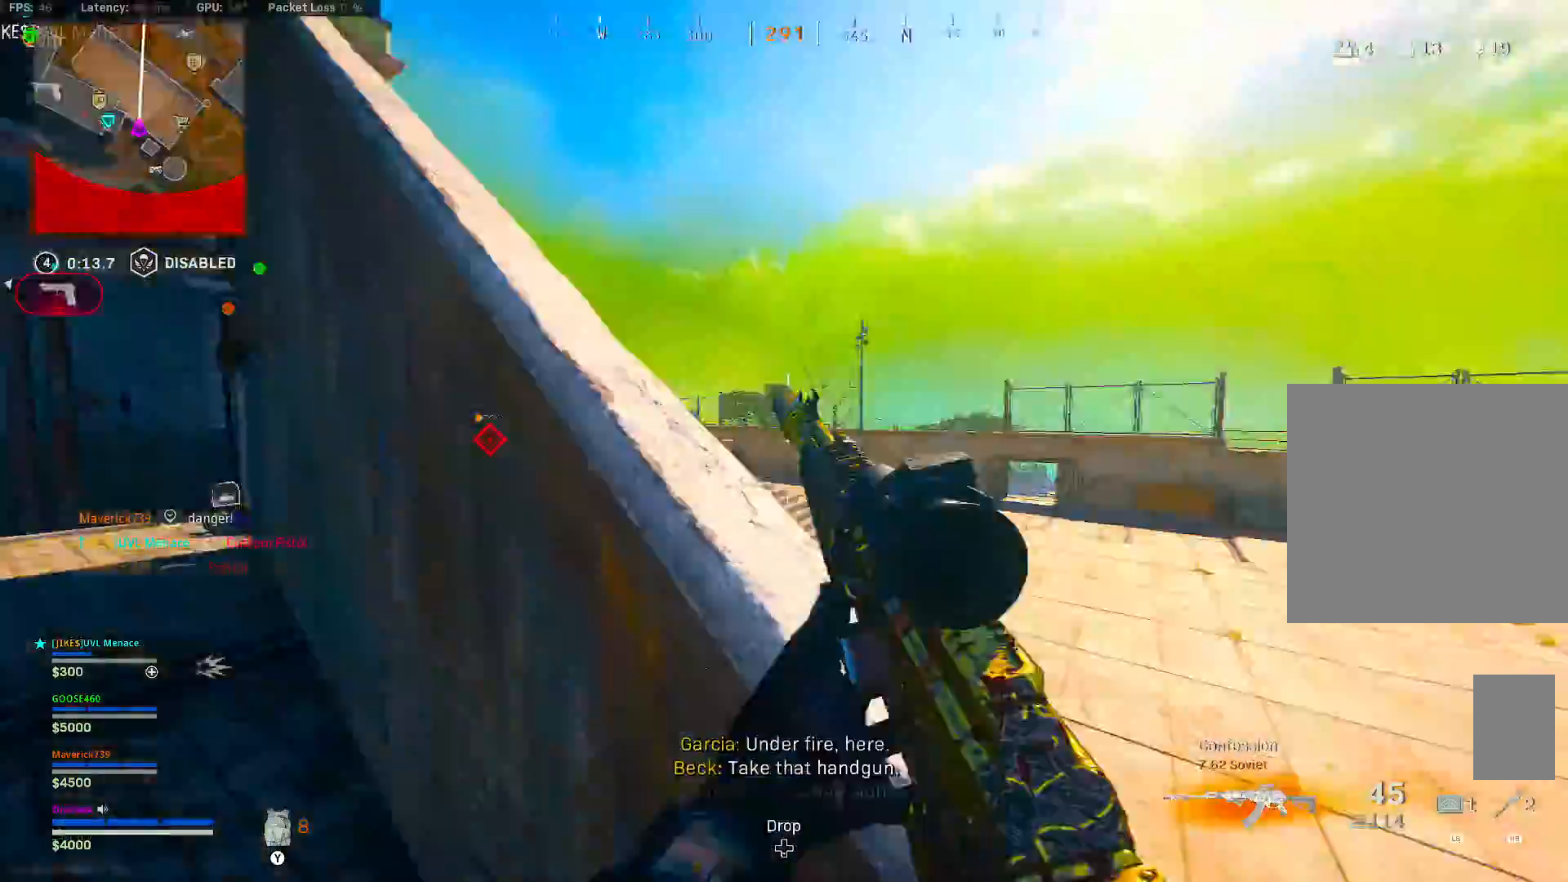
{"dt_ms": 500, "buttons": [], "left_stick": "down", "right_stick": "right", "button_events": []}
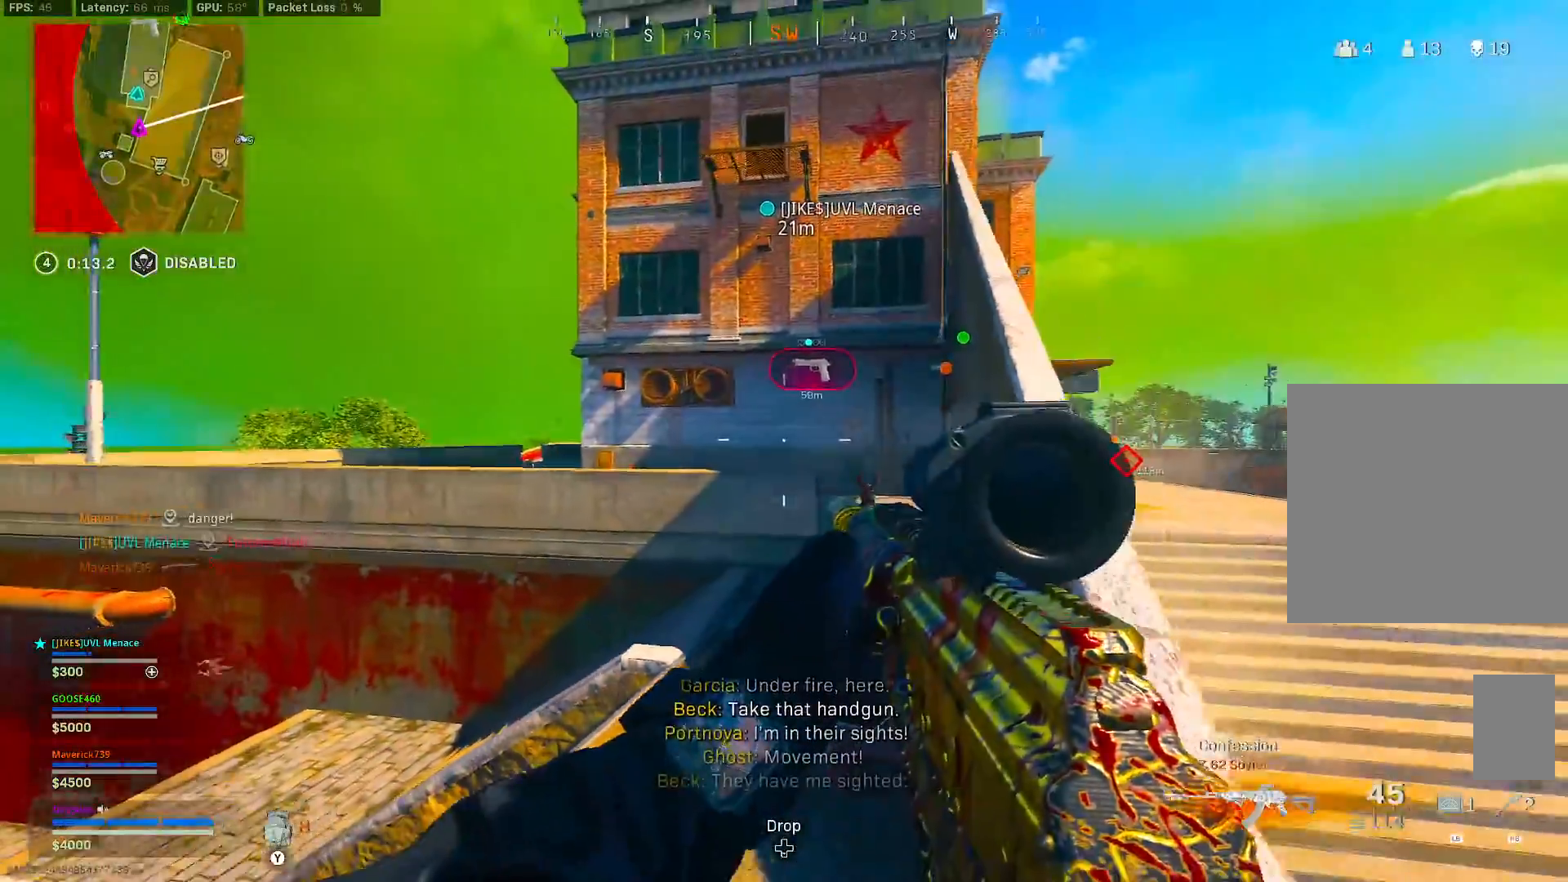
{"dt_ms": 500, "buttons": ["L2"], "left_stick": "down-right", "right_stick": "center", "button_events": [[500, "L2", "down"]]}
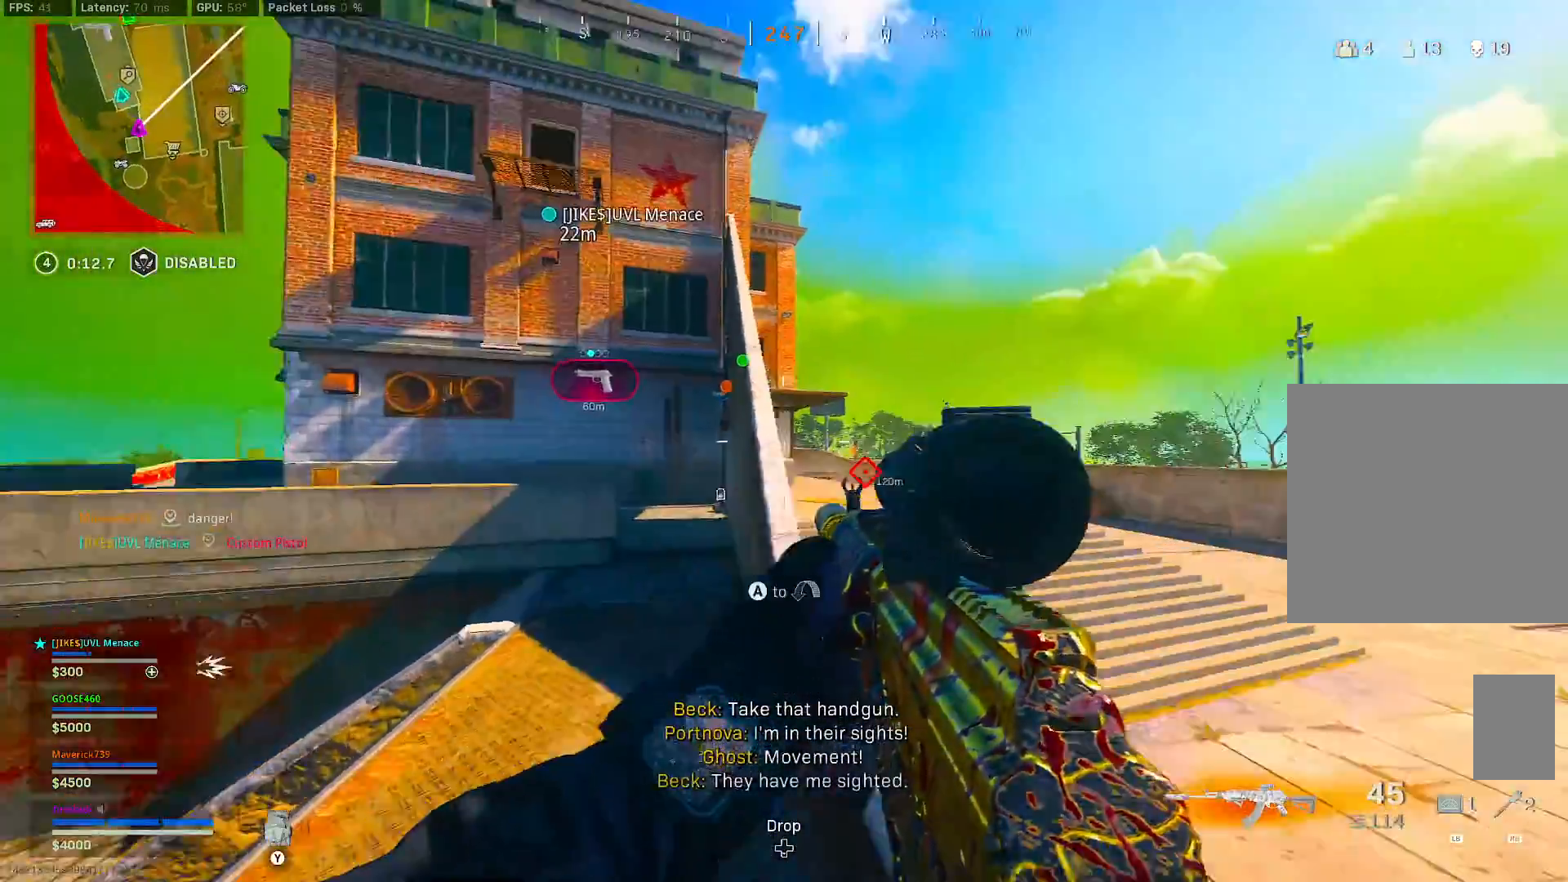
{"dt_ms": 500, "buttons": ["A", "L2"], "left_stick": "down-right", "right_stick": "center", "button_events": [[467, "A", "down"]]}
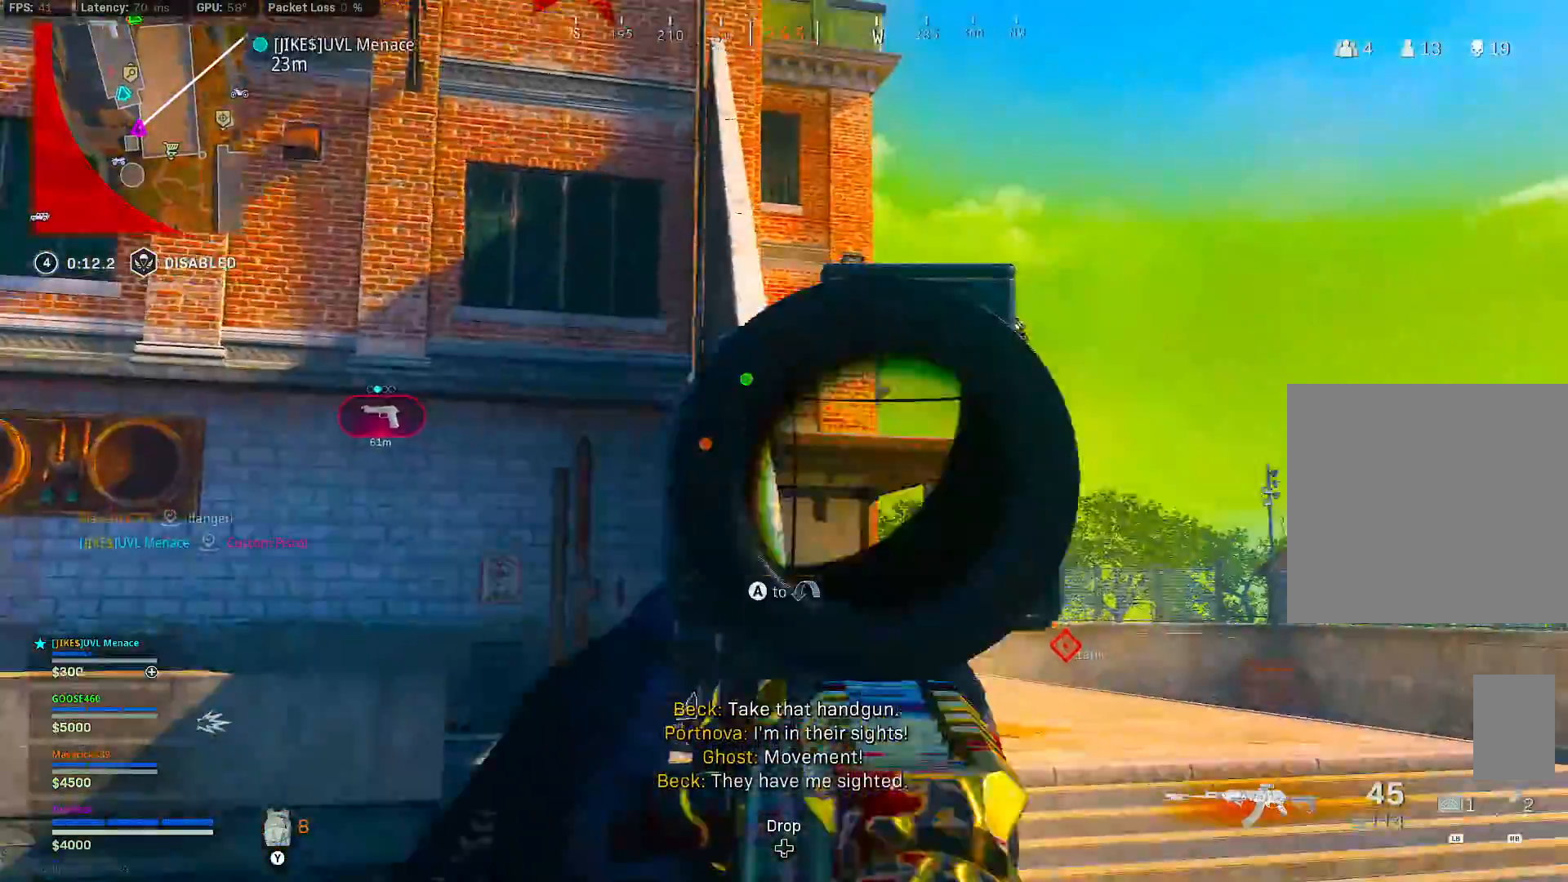
{"dt_ms": 500, "buttons": ["L2"], "left_stick": "center", "right_stick": "center", "button_events": [[17, "A", "up"]]}
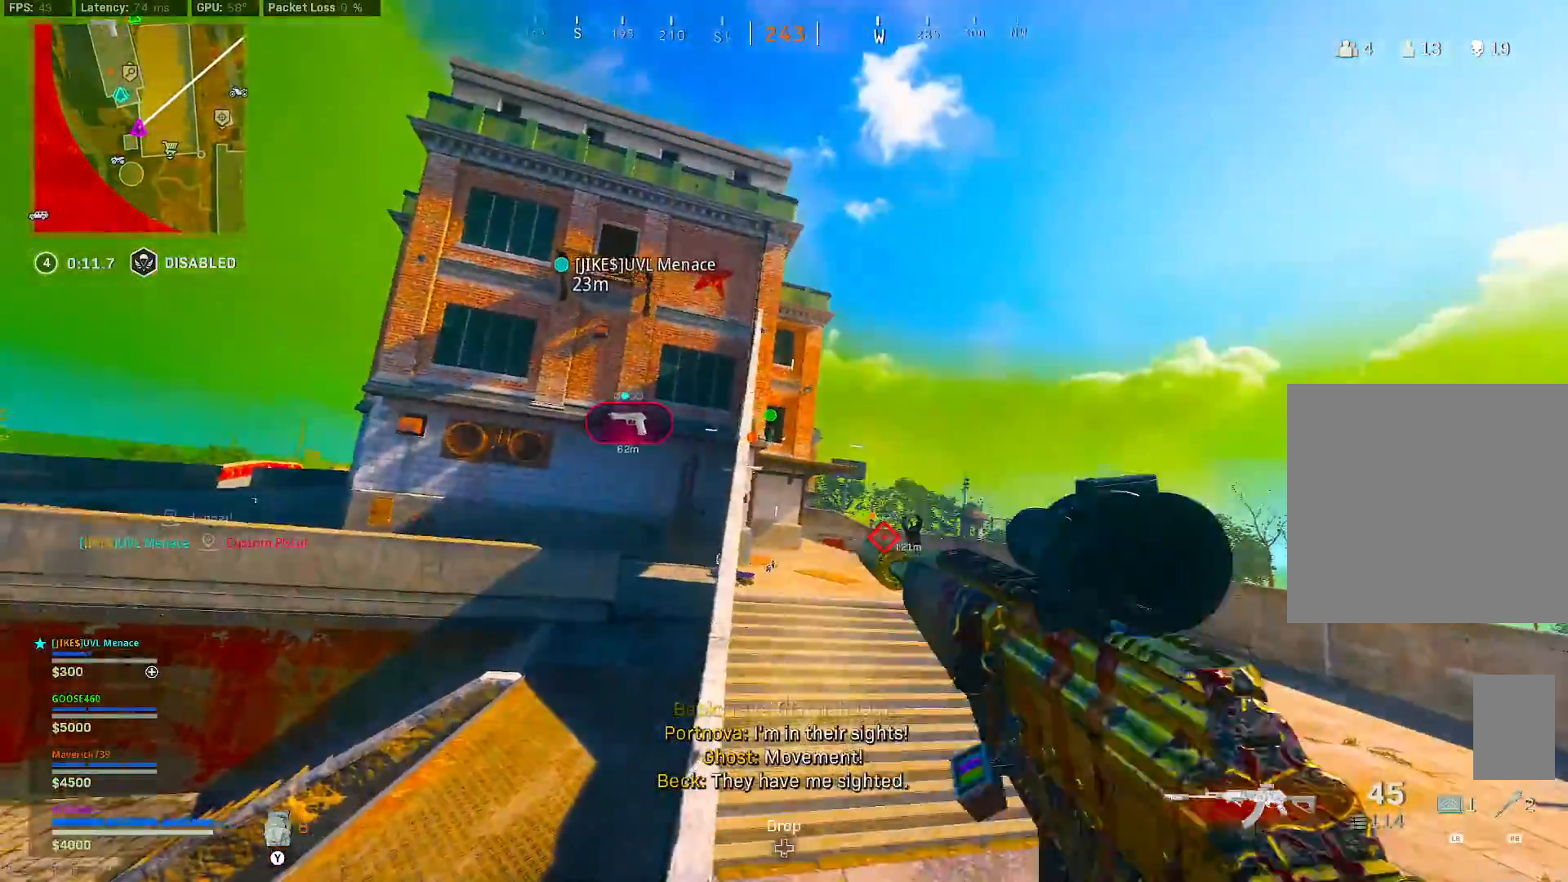
{"dt_ms": 1000, "buttons": ["L2", "R2"], "left_stick": "right", "right_stick": "center", "button_events": [[50, "R2", "down"], [767, "R2", "up"], [967, "R2", "down"]]}
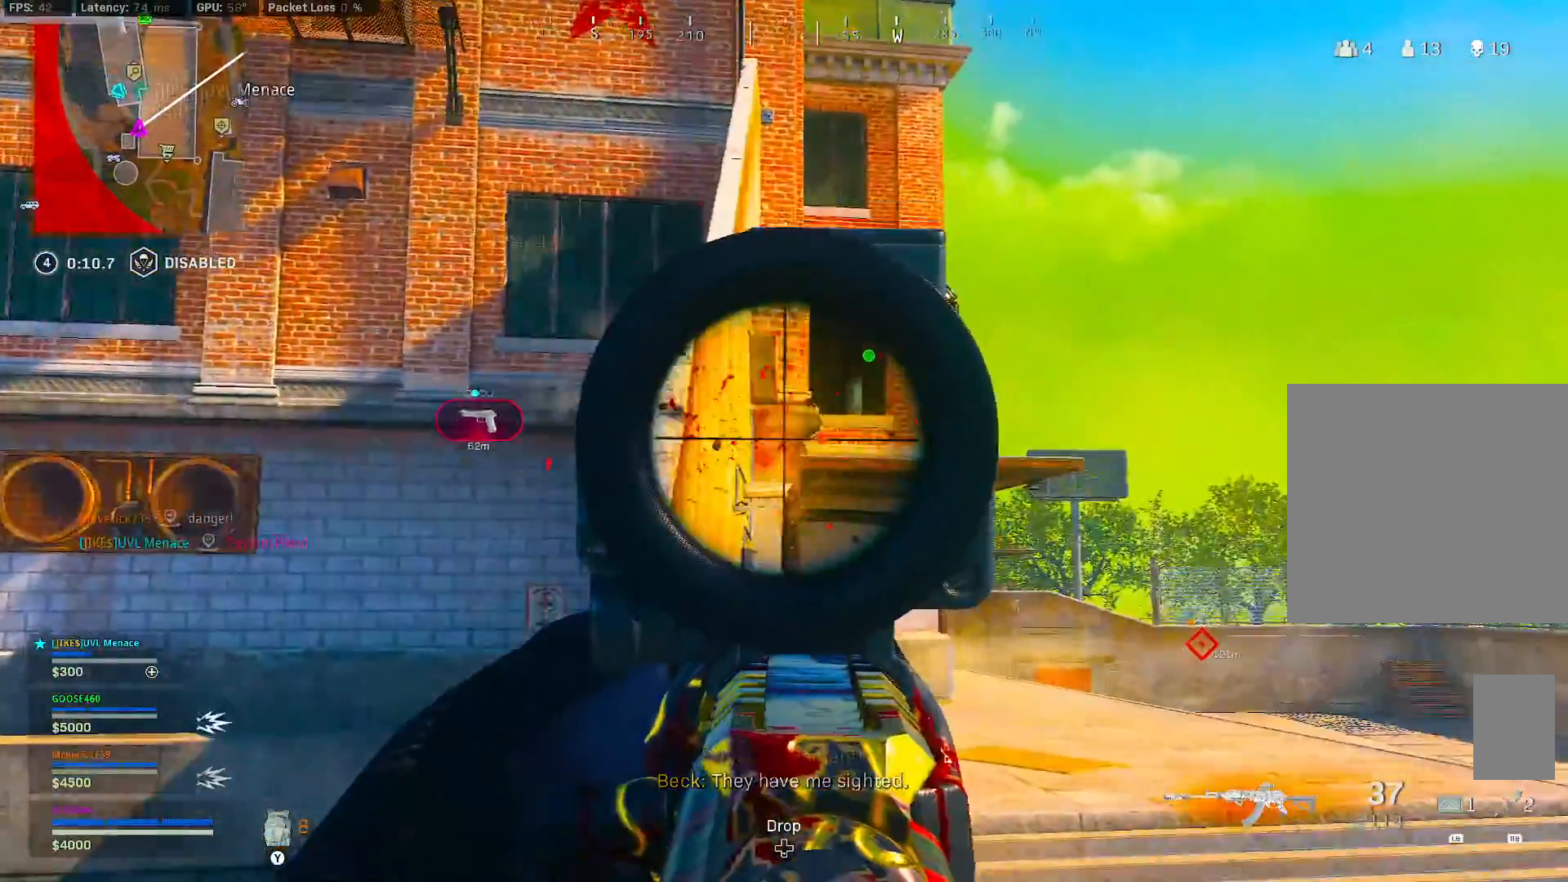
{"dt_ms": 500, "buttons": ["L2", "R2"], "left_stick": "down", "right_stick": "up", "button_events": []}